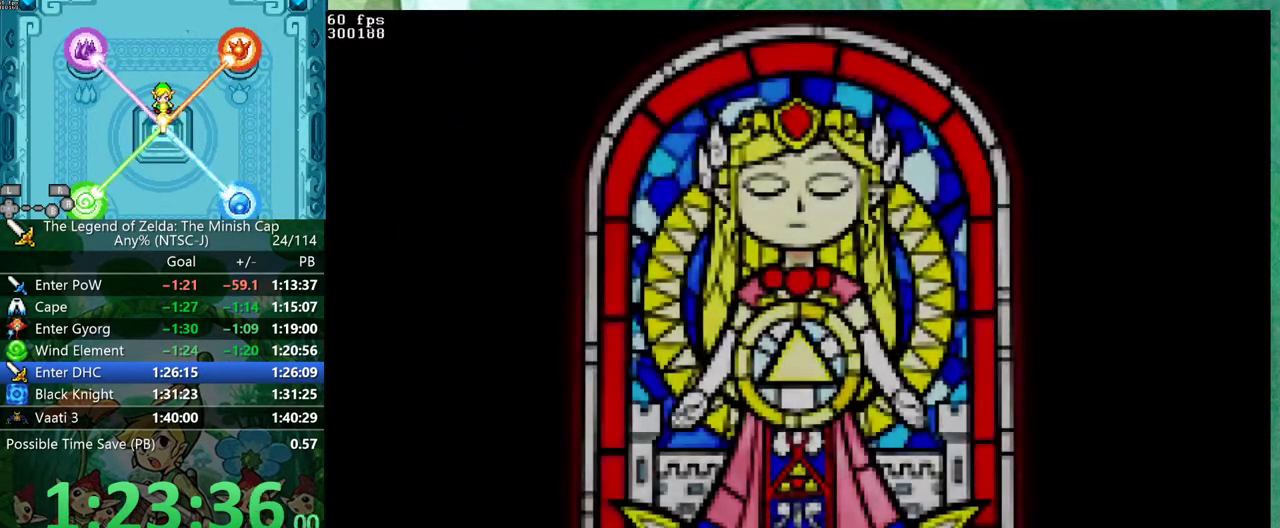
Gameplay with a controller (Nintendo layout); each line is a JSON object with the inputs held at the frame after it. "events" lists button and stick changes between this image and that frame as [ms after this image, input, new state], when the widget could be followed in between. Not read: L3 R3.
{"buttons": ["B"], "events": [[433, "B", "down"]]}
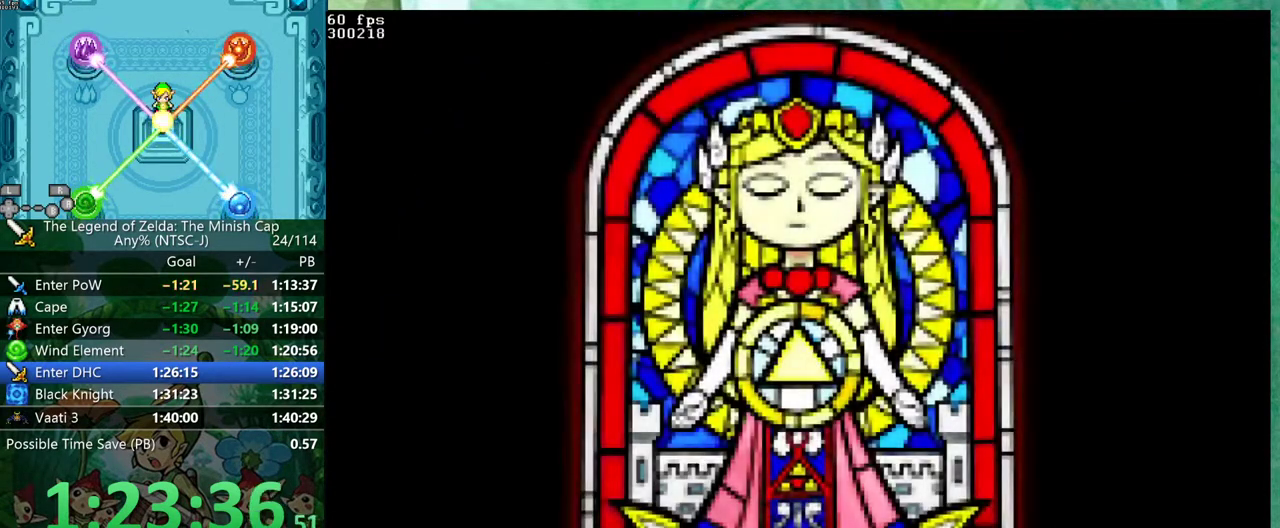
{"buttons": ["B", "DPAD_UP", "DPAD_RIGHT"], "events": [[267, "DPAD_LEFT", "down"], [317, "DPAD_LEFT", "up"], [317, "DPAD_UP", "down"], [400, "DPAD_UP", "up"], [467, "DPAD_RIGHT", "down"], [483, "DPAD_UP", "down"]]}
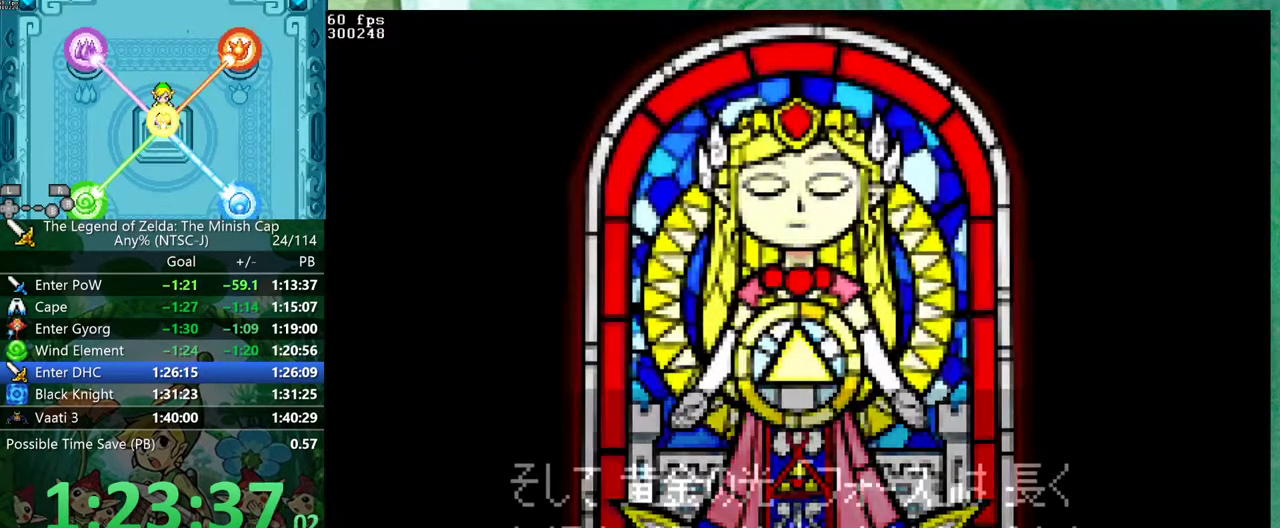
{"buttons": ["B"], "events": [[17, "DPAD_RIGHT", "up"], [33, "DPAD_LEFT", "down"], [33, "DPAD_UP", "up"], [83, "DPAD_LEFT", "up"], [100, "DPAD_RIGHT", "down"], [117, "DPAD_UP", "down"], [167, "DPAD_RIGHT", "up"], [183, "DPAD_UP", "up"]]}
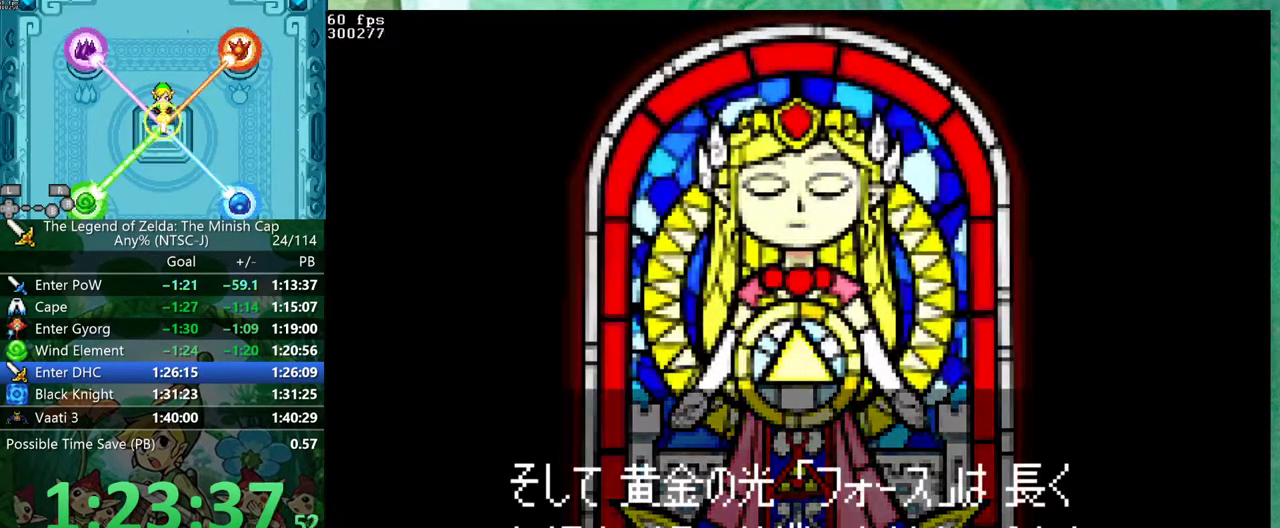
{"buttons": [], "events": [[50, "B", "up"], [100, "B", "down"], [150, "B", "up"]]}
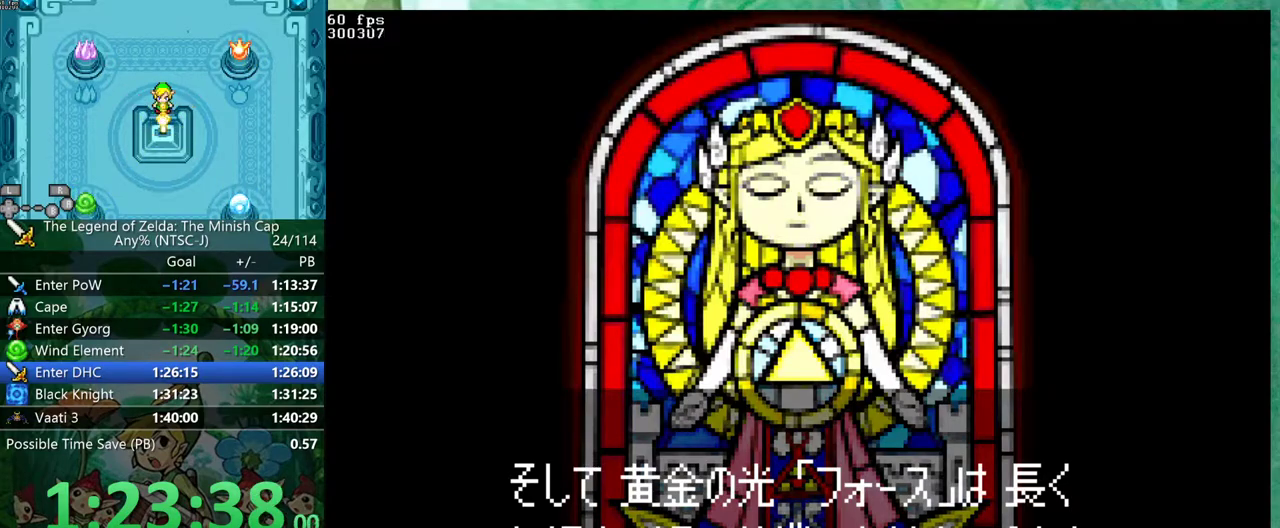
{"buttons": [], "events": []}
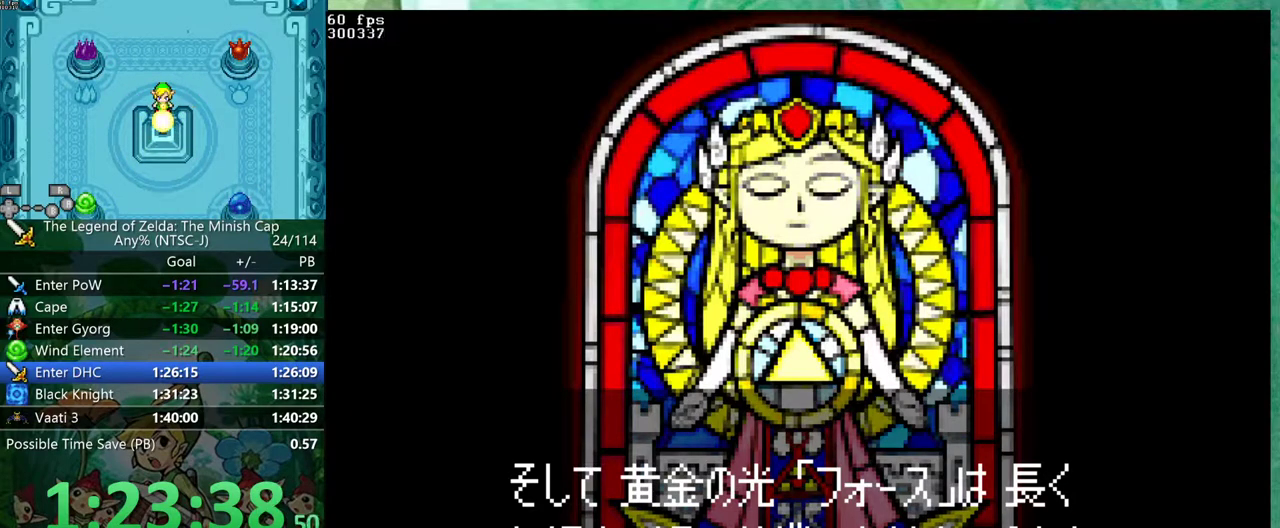
{"buttons": [], "events": []}
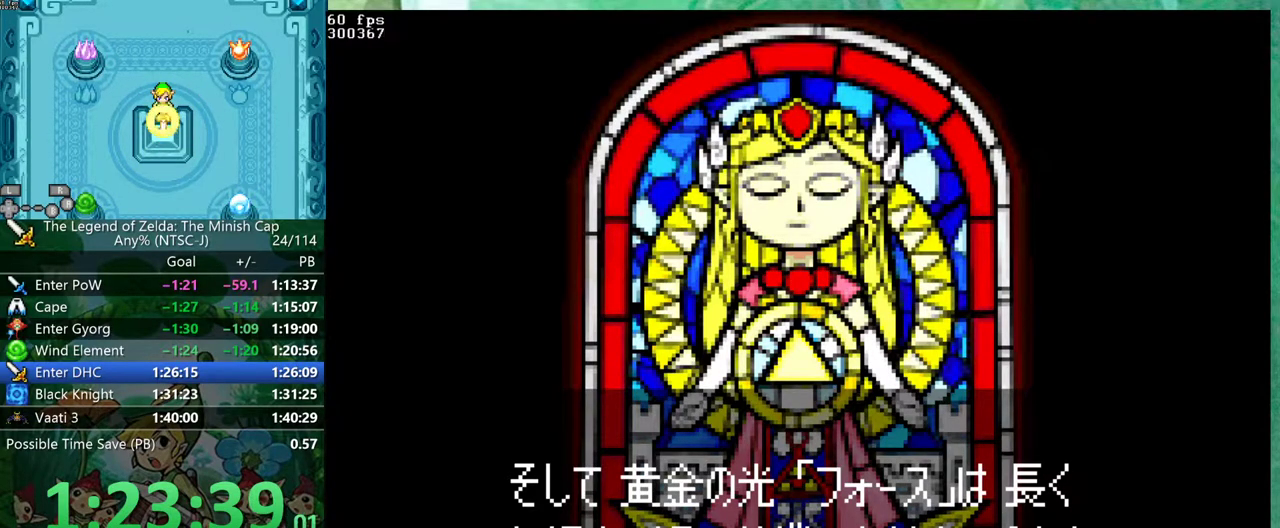
{"buttons": [], "events": []}
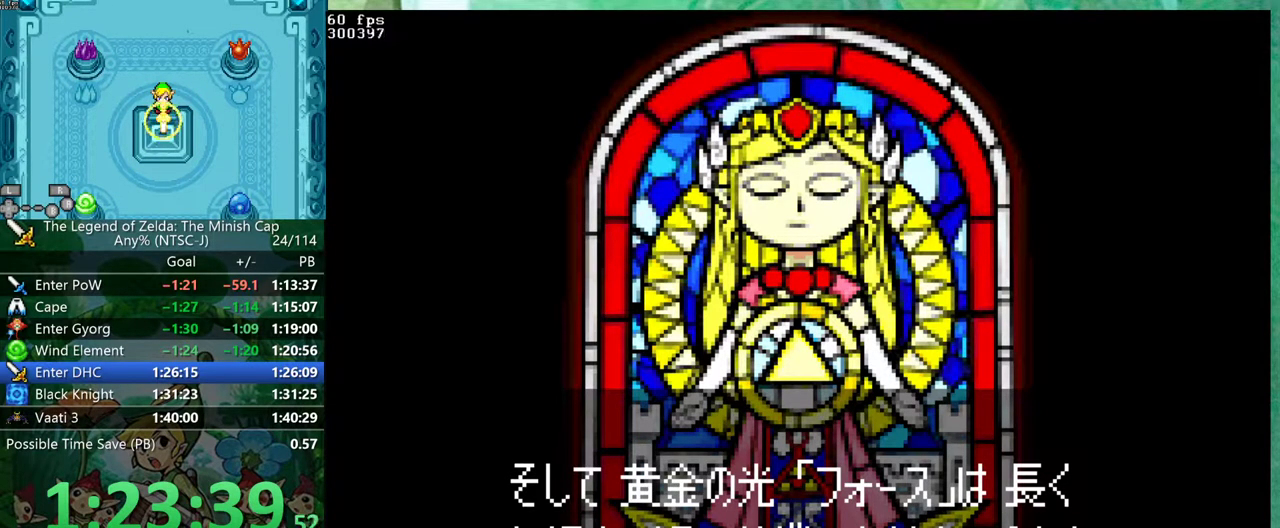
{"buttons": [], "events": []}
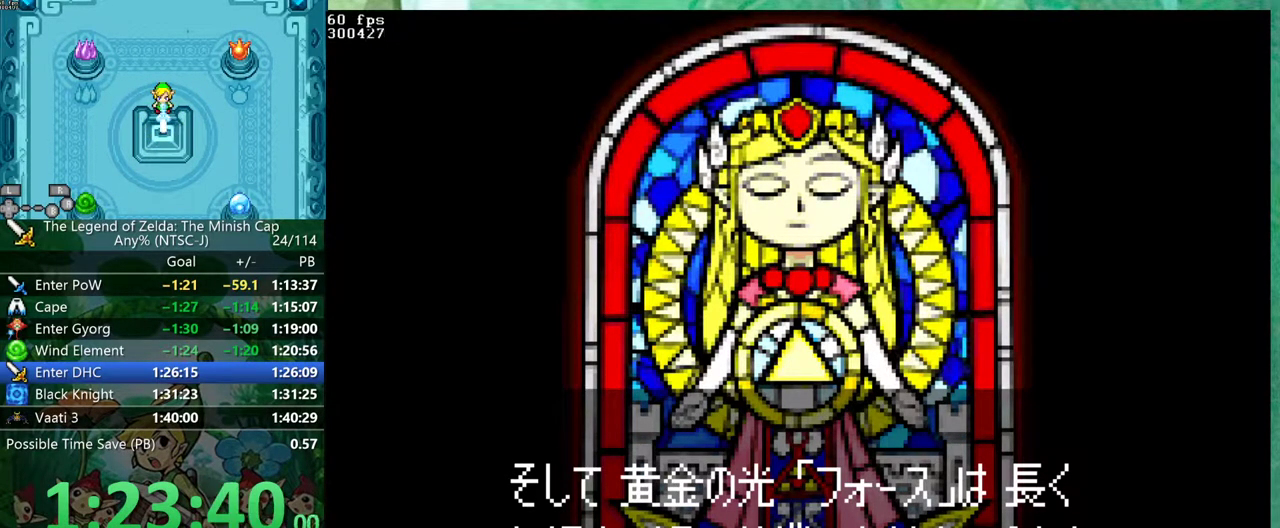
{"buttons": ["B"], "events": [[450, "B", "down"]]}
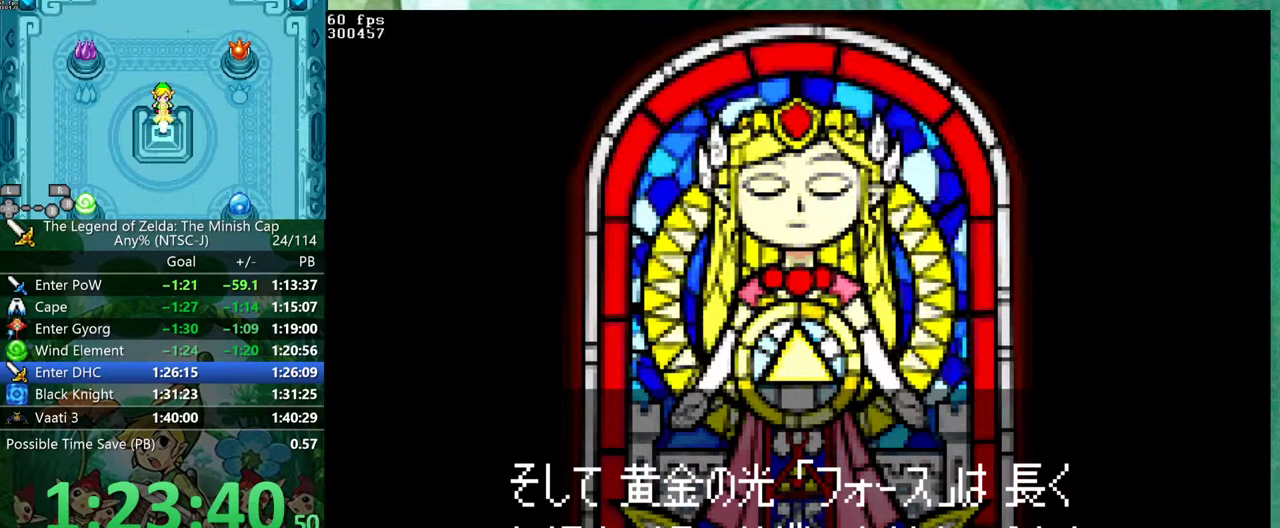
{"buttons": ["B"], "events": []}
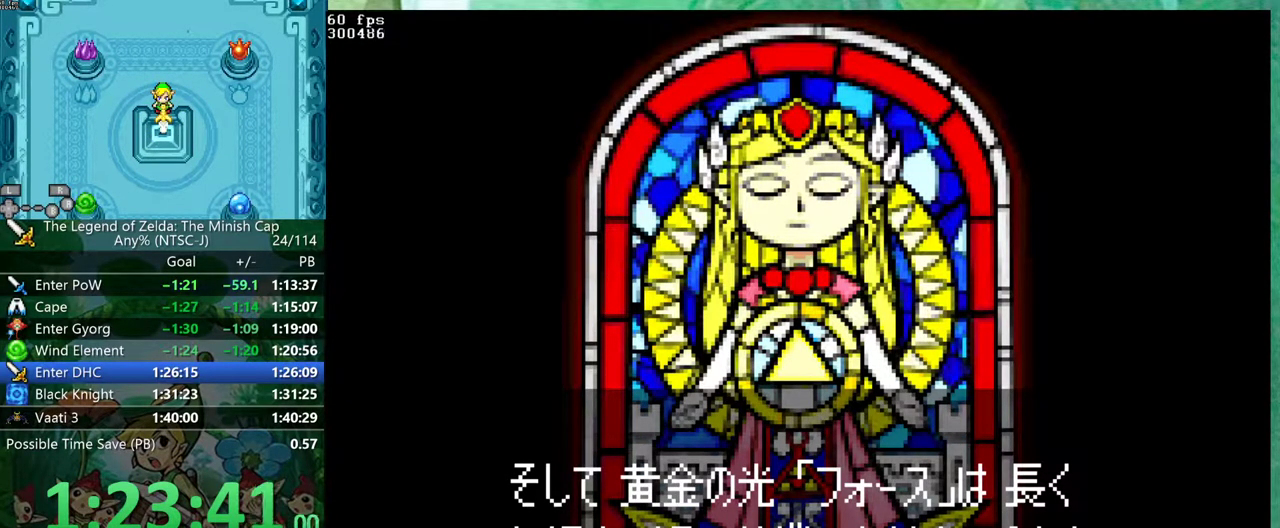
{"buttons": ["B", "DPAD_LEFT"], "events": [[67, "DPAD_LEFT", "down"], [150, "DPAD_LEFT", "up"], [150, "DPAD_UP", "down"], [233, "DPAD_UP", "up"], [267, "DPAD_RIGHT", "down"], [300, "DPAD_UP", "down"], [333, "DPAD_RIGHT", "up"], [367, "DPAD_UP", "up"], [400, "DPAD_RIGHT", "down"], [417, "DPAD_UP", "down"], [450, "DPAD_RIGHT", "up"], [467, "DPAD_LEFT", "down"], [467, "DPAD_UP", "up"]]}
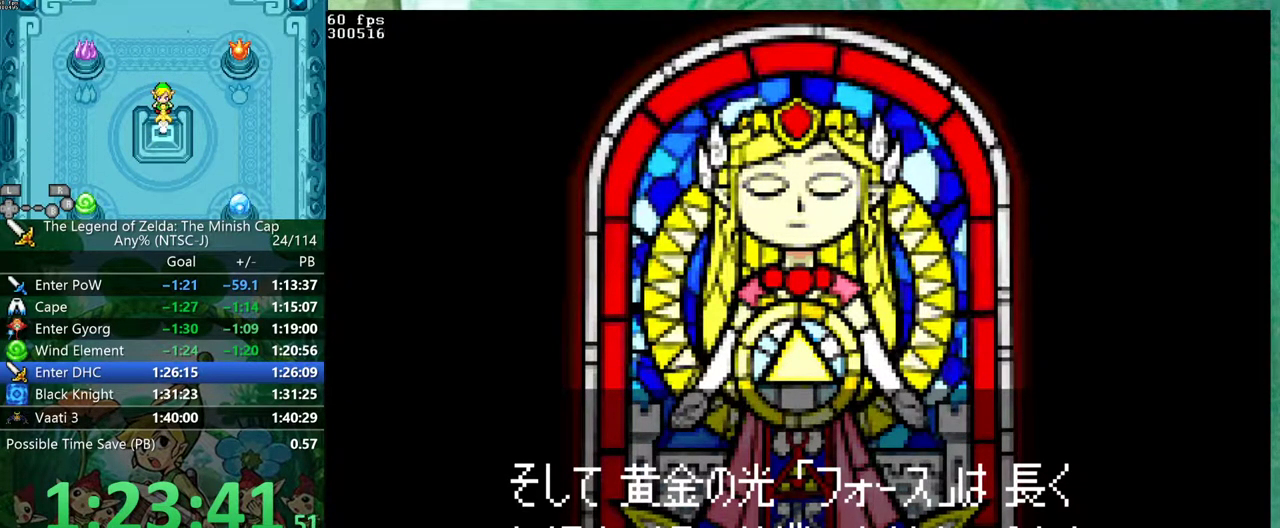
{"buttons": ["B"], "events": [[17, "DPAD_LEFT", "up"], [33, "DPAD_UP", "down"], [83, "DPAD_LEFT", "down"], [83, "DPAD_UP", "up"], [133, "DPAD_LEFT", "up"], [167, "DPAD_UP", "down"], [200, "DPAD_LEFT", "down"], [217, "DPAD_UP", "up"], [250, "DPAD_LEFT", "up"], [267, "DPAD_RIGHT", "down"], [283, "DPAD_UP", "down"], [317, "DPAD_RIGHT", "up"], [333, "DPAD_LEFT", "down"], [333, "DPAD_UP", "up"], [383, "DPAD_LEFT", "up"], [400, "DPAD_RIGHT", "down"], [417, "DPAD_UP", "down"], [450, "DPAD_RIGHT", "up"], [467, "DPAD_UP", "up"]]}
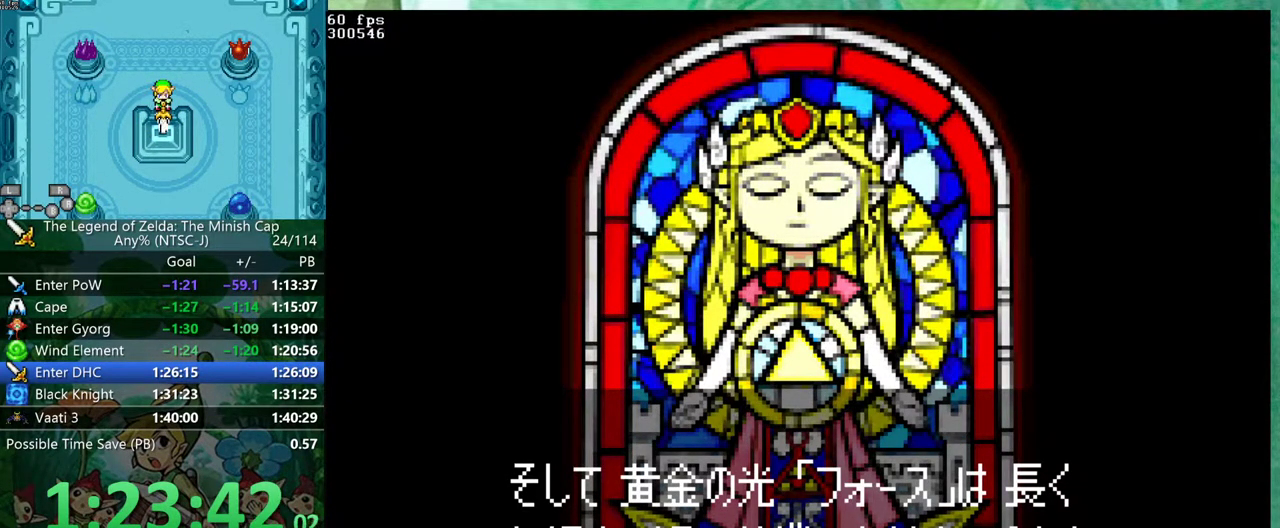
{"buttons": ["B", "DPAD_RIGHT"], "events": [[33, "DPAD_RIGHT", "down"], [33, "DPAD_UP", "down"], [83, "DPAD_LEFT", "down"], [83, "DPAD_RIGHT", "up"], [100, "DPAD_UP", "up"], [150, "DPAD_LEFT", "up"], [150, "DPAD_RIGHT", "down"], [167, "DPAD_UP", "down"], [200, "DPAD_RIGHT", "up"], [217, "DPAD_UP", "up"], [267, "DPAD_RIGHT", "down"], [317, "DPAD_LEFT", "down"], [317, "DPAD_RIGHT", "up"], [367, "DPAD_LEFT", "up"], [383, "DPAD_RIGHT", "down"], [433, "DPAD_RIGHT", "up"], [483, "DPAD_RIGHT", "down"]]}
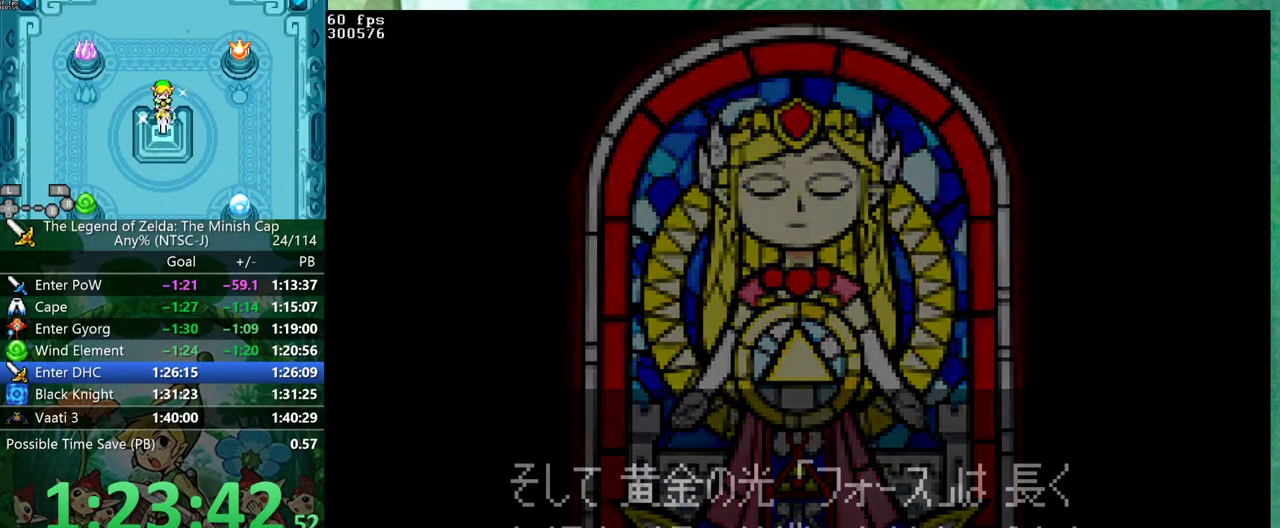
{"buttons": ["B", "DPAD_UP", "DPAD_RIGHT"]}
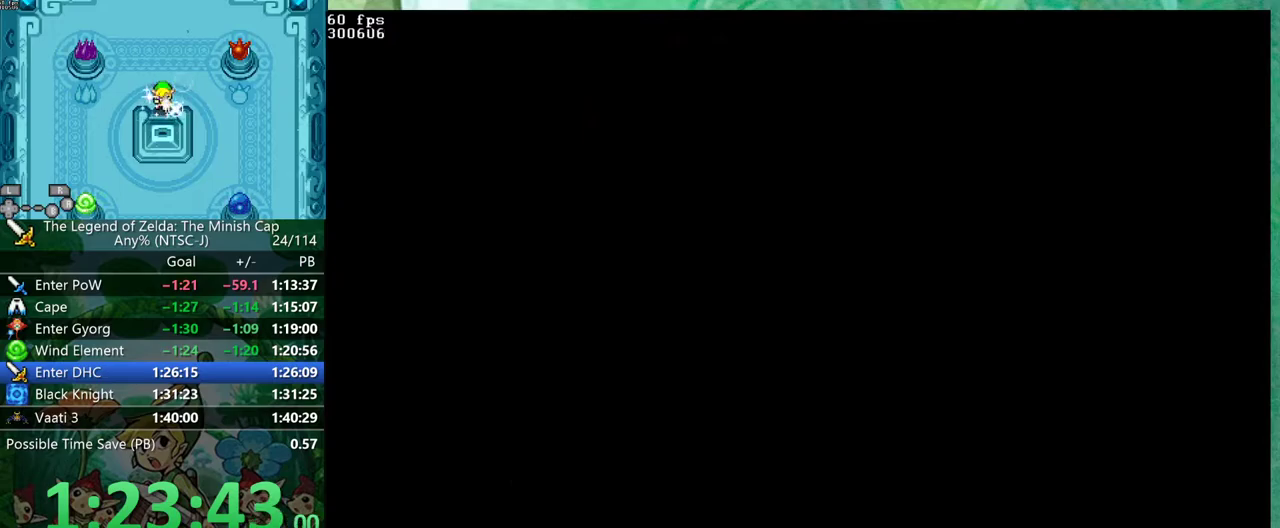
{"buttons": ["B", "DPAD_UP"]}
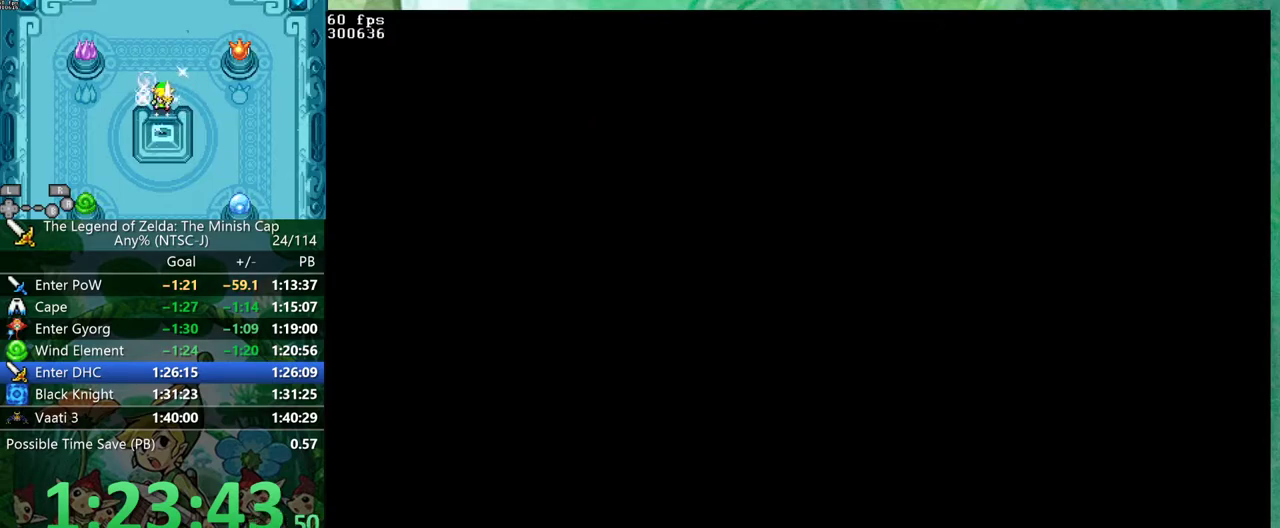
{"buttons": ["B", "DPAD_DOWN"]}
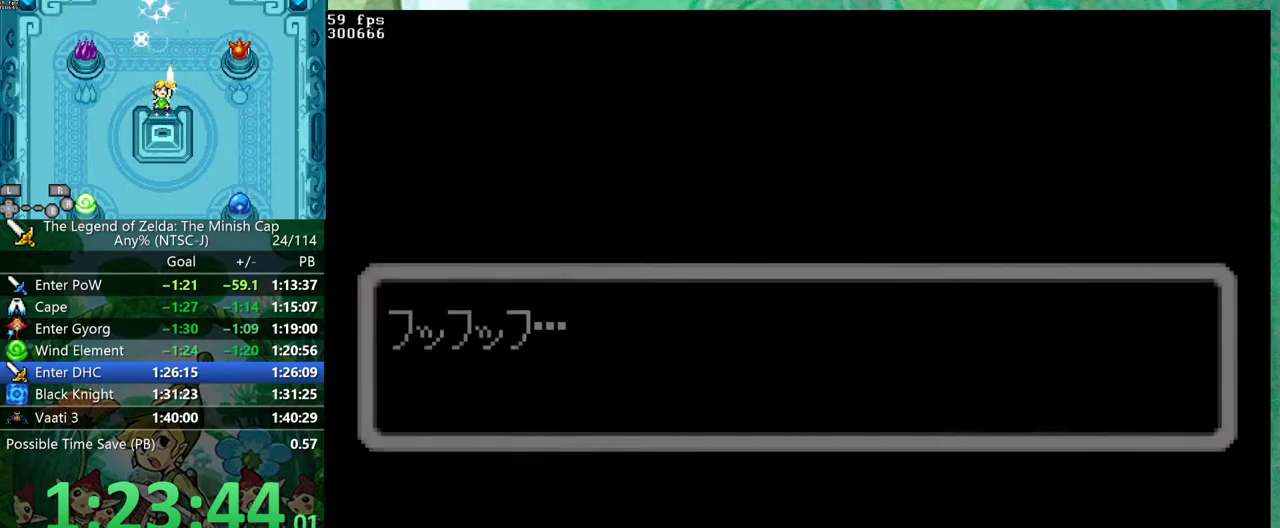
{"buttons": ["B", "DPAD_DOWN"], "events": [[17, "DPAD_RIGHT", "down"], [33, "DPAD_UP", "down"], [67, "DPAD_RIGHT", "up"], [100, "DPAD_UP", "up"], [150, "DPAD_RIGHT", "down"], [167, "DPAD_UP", "down"], [217, "DPAD_UP", "up"], [267, "DPAD_UP", "down"], [317, "DPAD_RIGHT", "up"], [317, "DPAD_UP", "up"], [367, "DPAD_RIGHT", "down"], [367, "DPAD_UP", "down"], [417, "DPAD_RIGHT", "up"], [433, "DPAD_LEFT", "down"], [433, "DPAD_UP", "up"], [483, "DPAD_LEFT", "up"]]}
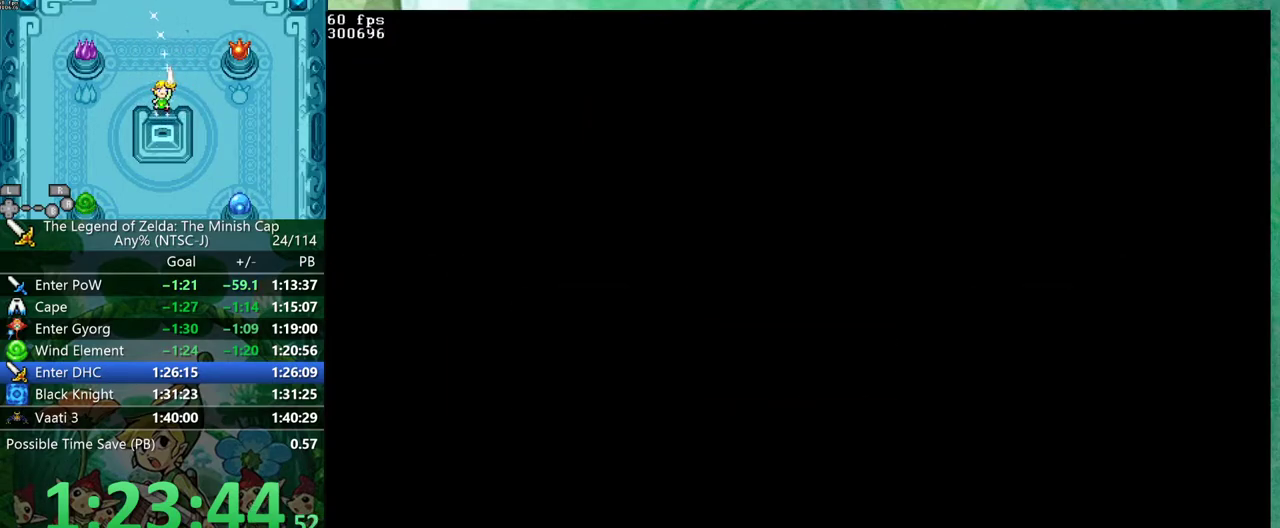
{"buttons": ["B"]}
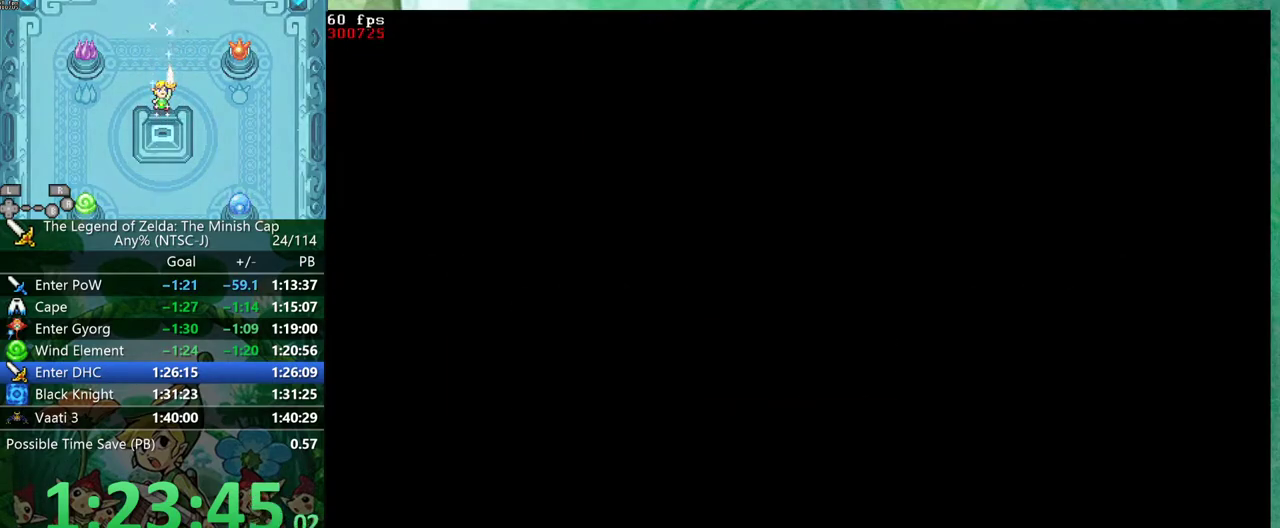
{"buttons": ["B", "DPAD_DOWN"]}
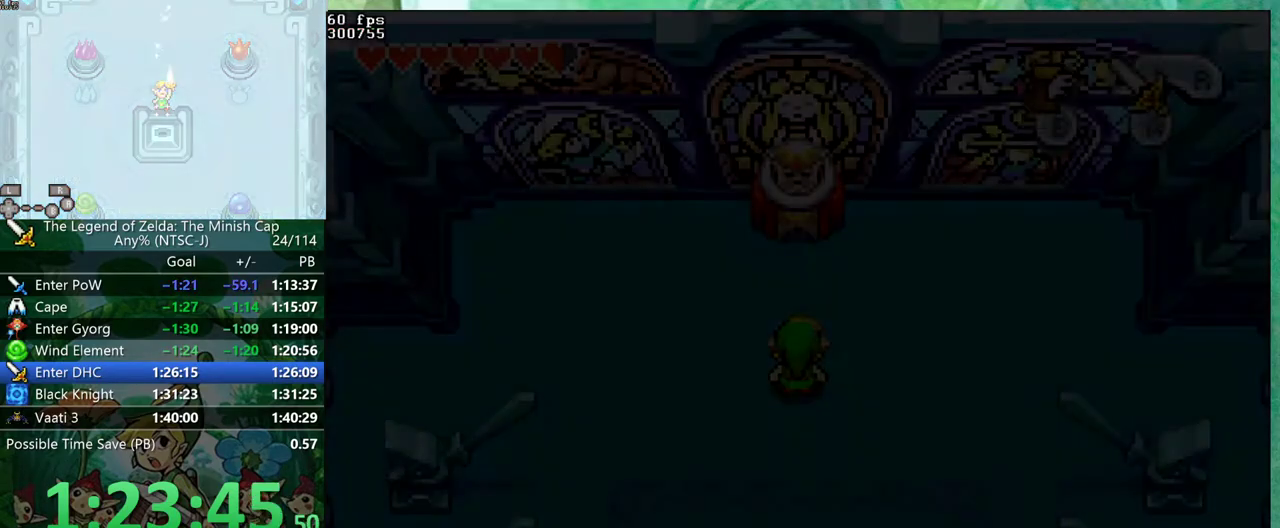
{"buttons": ["B", "DPAD_DOWN"], "events": [[17, "DPAD_RIGHT", "down"], [33, "DPAD_UP", "down"], [83, "DPAD_RIGHT", "up"], [83, "DPAD_UP", "up"], [133, "DPAD_RIGHT", "down"], [150, "DPAD_UP", "down"], [200, "DPAD_RIGHT", "up"], [200, "DPAD_UP", "up"], [250, "DPAD_RIGHT", "down"], [267, "DPAD_UP", "down"], [317, "DPAD_RIGHT", "up"], [333, "DPAD_LEFT", "down"], [333, "DPAD_UP", "up"], [383, "DPAD_LEFT", "up"], [383, "DPAD_RIGHT", "down"], [417, "DPAD_UP", "down"], [450, "DPAD_LEFT", "down"], [450, "DPAD_RIGHT", "up"], [467, "DPAD_UP", "up"], [500, "DPAD_LEFT", "up"]]}